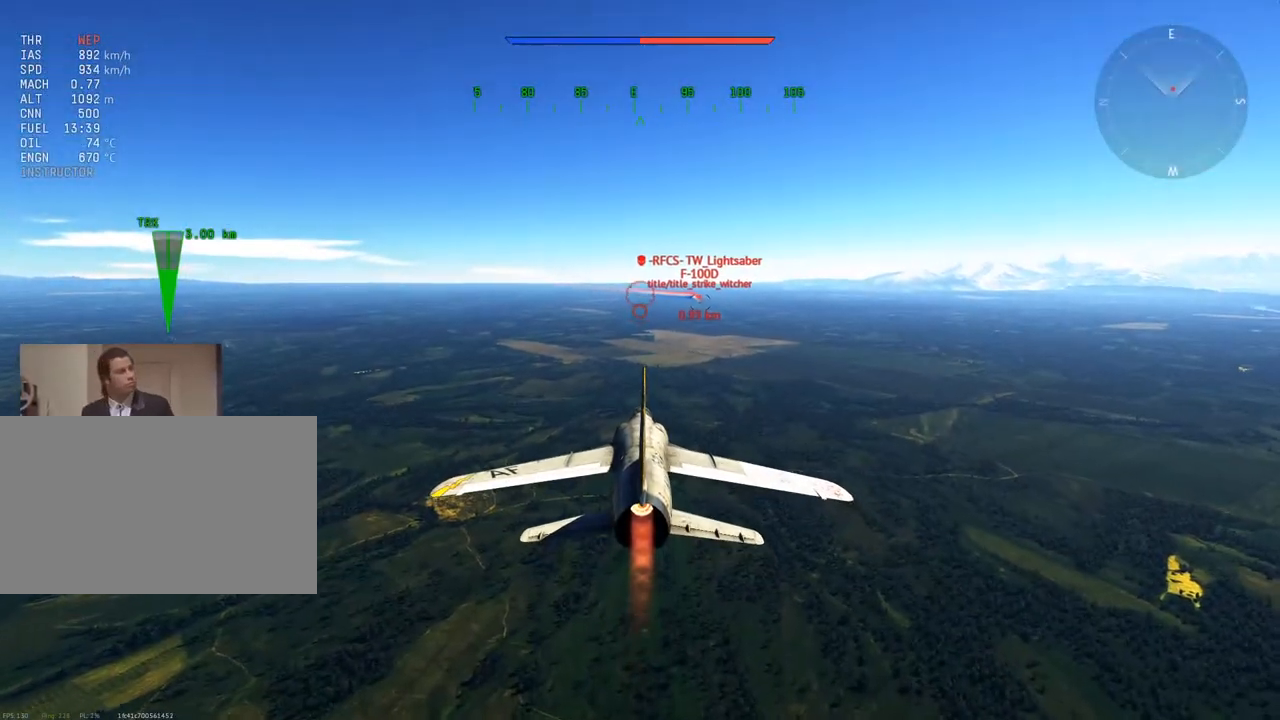
Gameplay with keyboard and mouse; each line is a JSON object with the keys and mouse buttons held at the frame after it. "events" lists presses ("down") and releases ("up") of "1", "2", "3", "4", "5", "a", "alt", "c", "caps_lock", "ctrl", "d", "e", "f", "g", "q", "r", "s", "shift", "space", "t", "tab", "v", "w", "x", "z", "mouse_left", "mouse_wheel" and "mouse_right" between this image and that frame as [ms after this image, input, new state], when the widget could be followed in between. "mouse_left", "mouse_wheel", "mouse_right" = the "left", "wheel", "right" buttons of the "mouse" list. No other keys are recorded. "wheel" means that the mouse wheel is clicked or scrolled. "mouse_move" is the direction in which the mouse moves at that frame (one of eight, or "still"), when it could be read.
{"keys": ["c", "w"], "mouse": [], "mouse_move": "still", "events": [[384, "c", "down"]]}
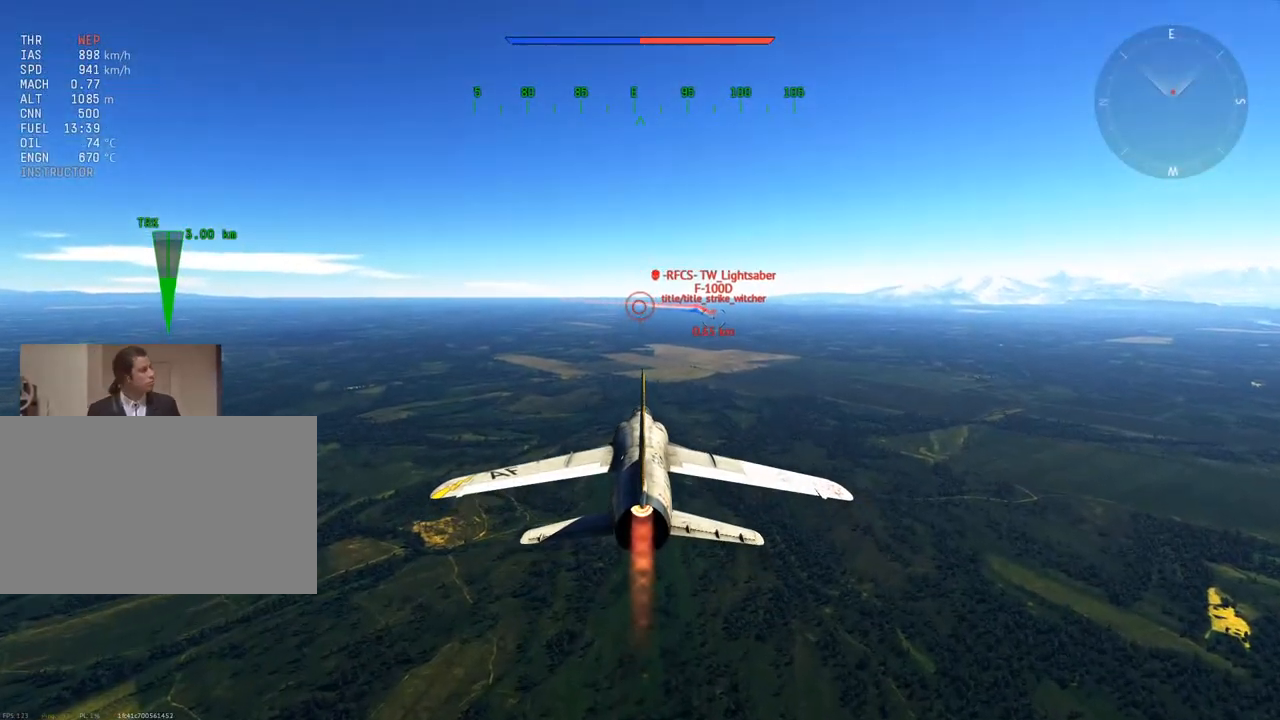
{"keys": ["w"], "mouse": [], "mouse_move": "still", "events": [[167, "c", "up"]]}
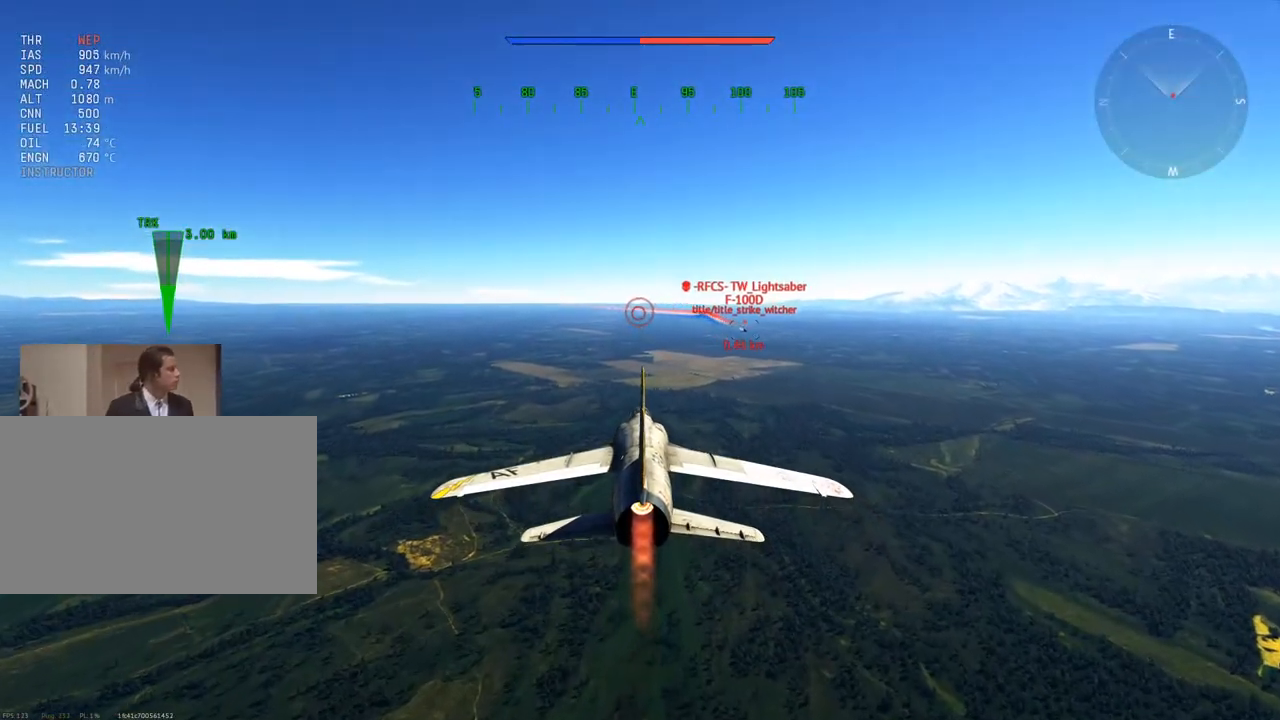
{"keys": ["c", "w"], "mouse": [], "mouse_move": "right", "events": [[317, "c", "down"]]}
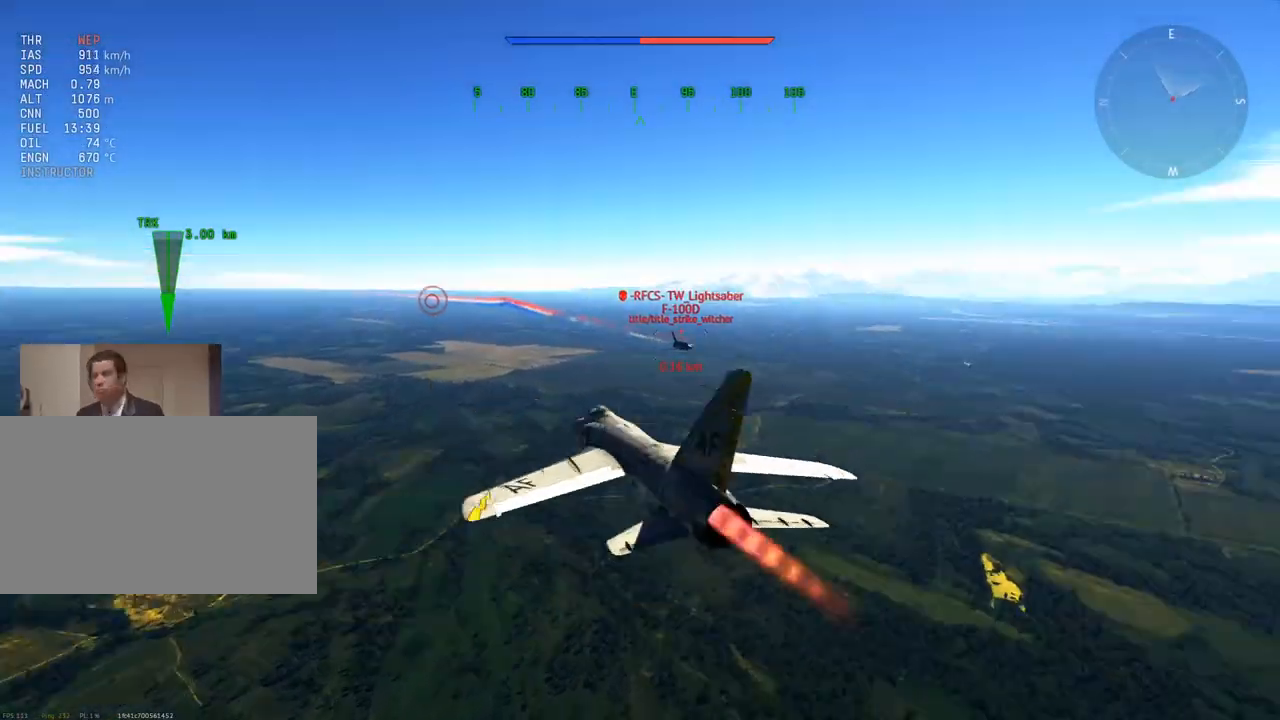
{"keys": ["c", "v", "w"], "mouse": [], "mouse_move": "still", "events": [[200, "v", "down"]]}
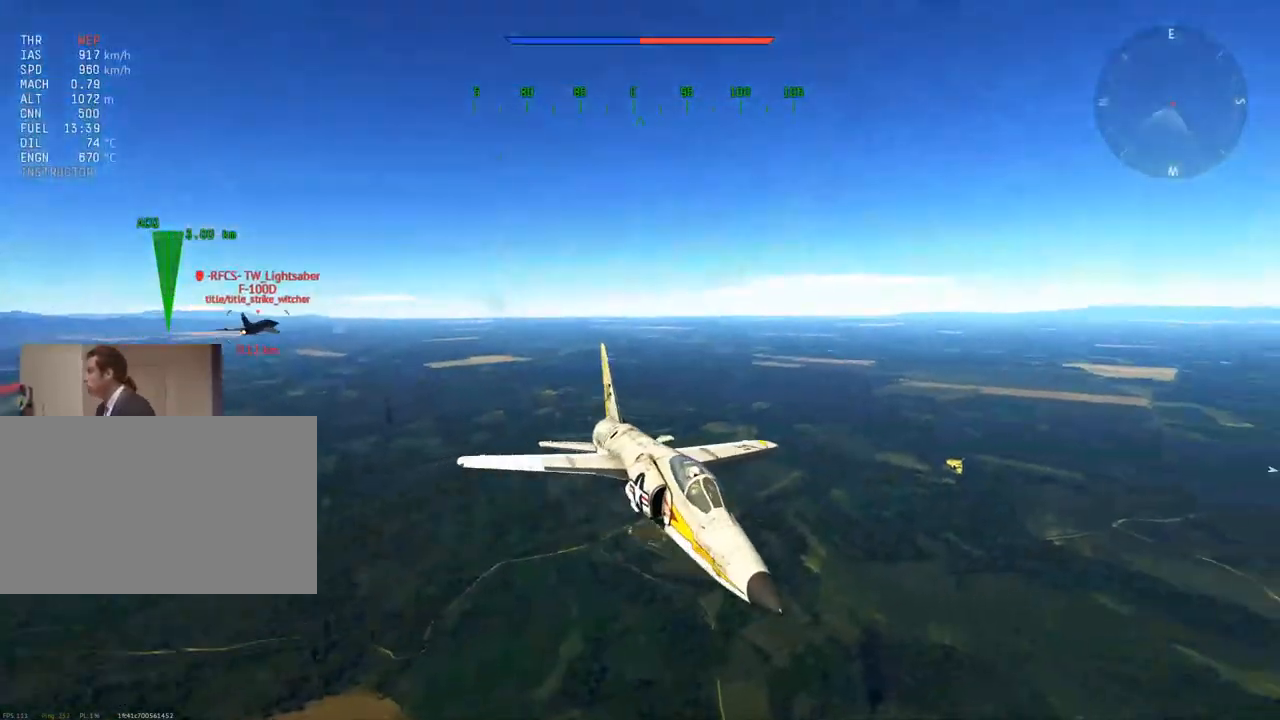
{"keys": ["c", "v", "w"], "mouse": [], "mouse_move": "still", "events": []}
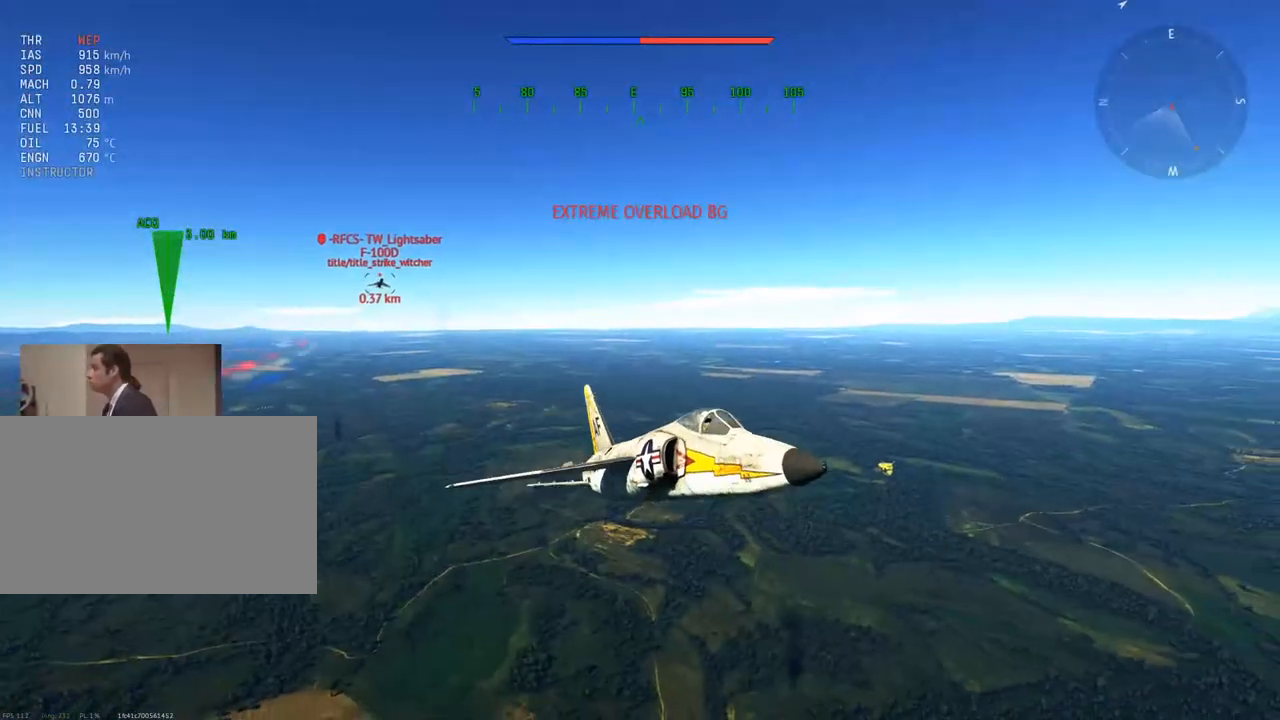
{"keys": ["c", "v", "w"], "mouse": [], "mouse_move": "still", "events": []}
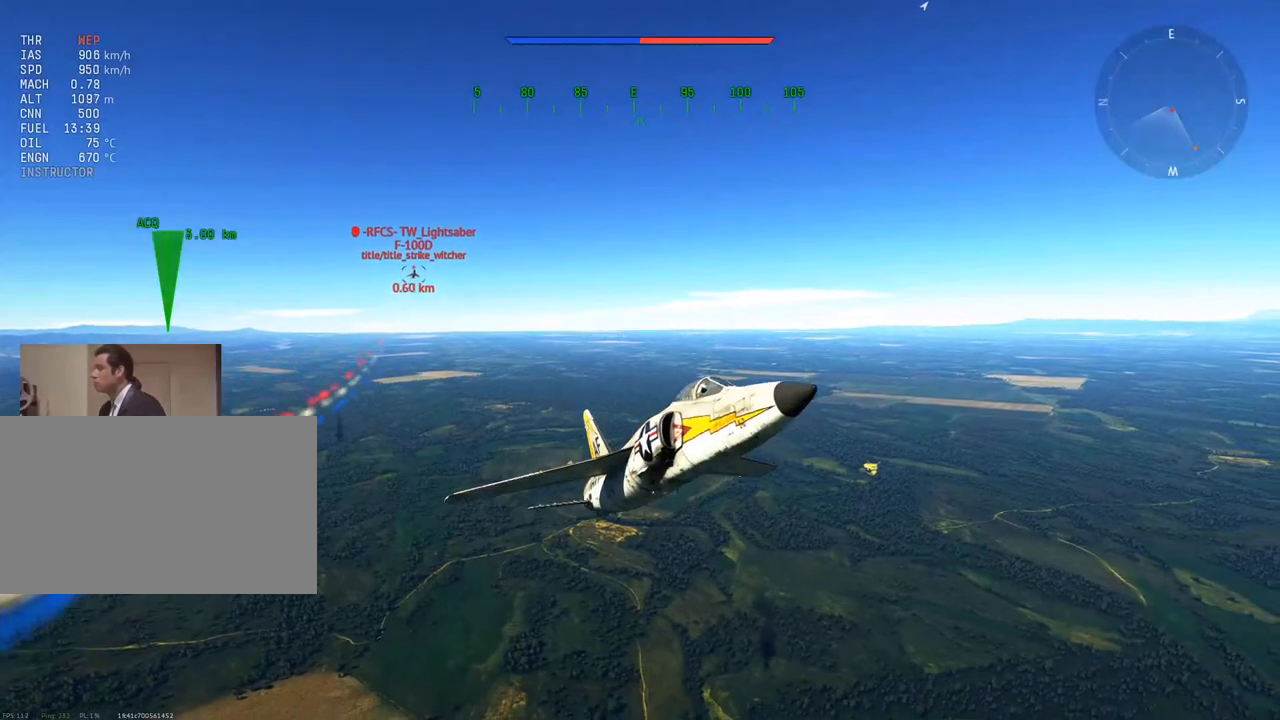
{"keys": ["c", "v", "w"], "mouse": [], "mouse_move": "still", "events": []}
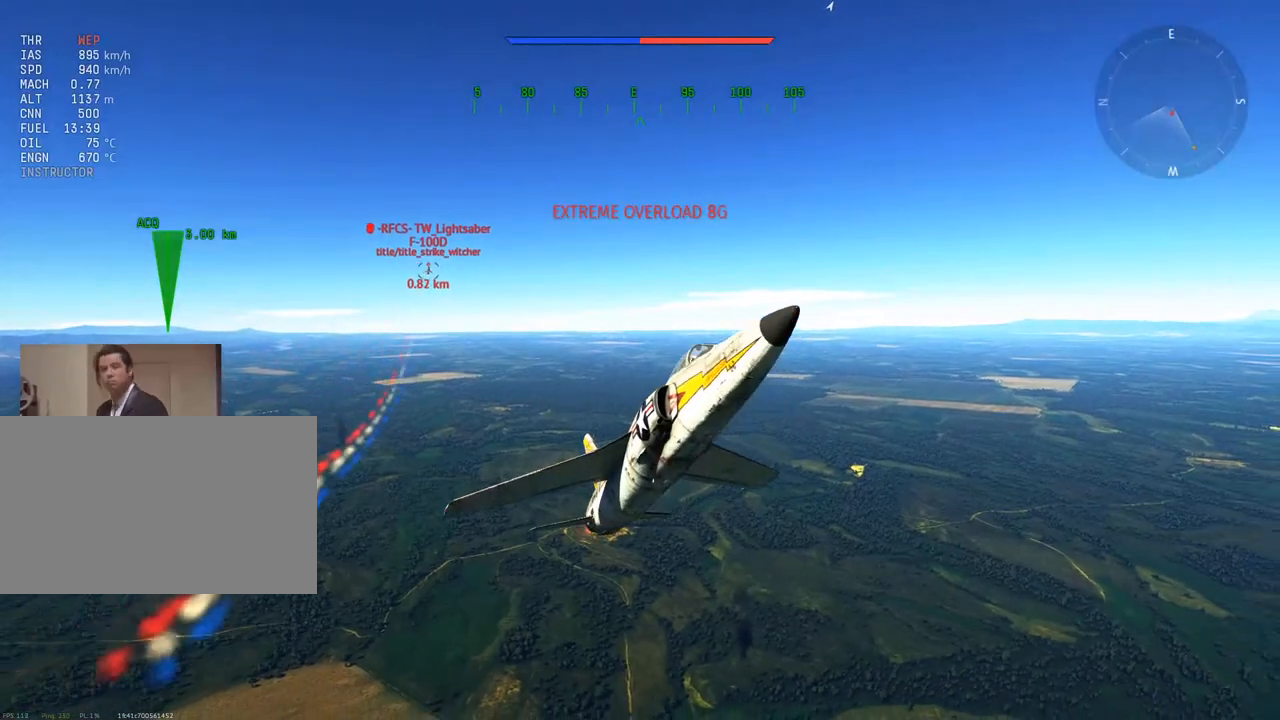
{"keys": ["c", "v", "w"], "mouse": [], "mouse_move": "still", "events": []}
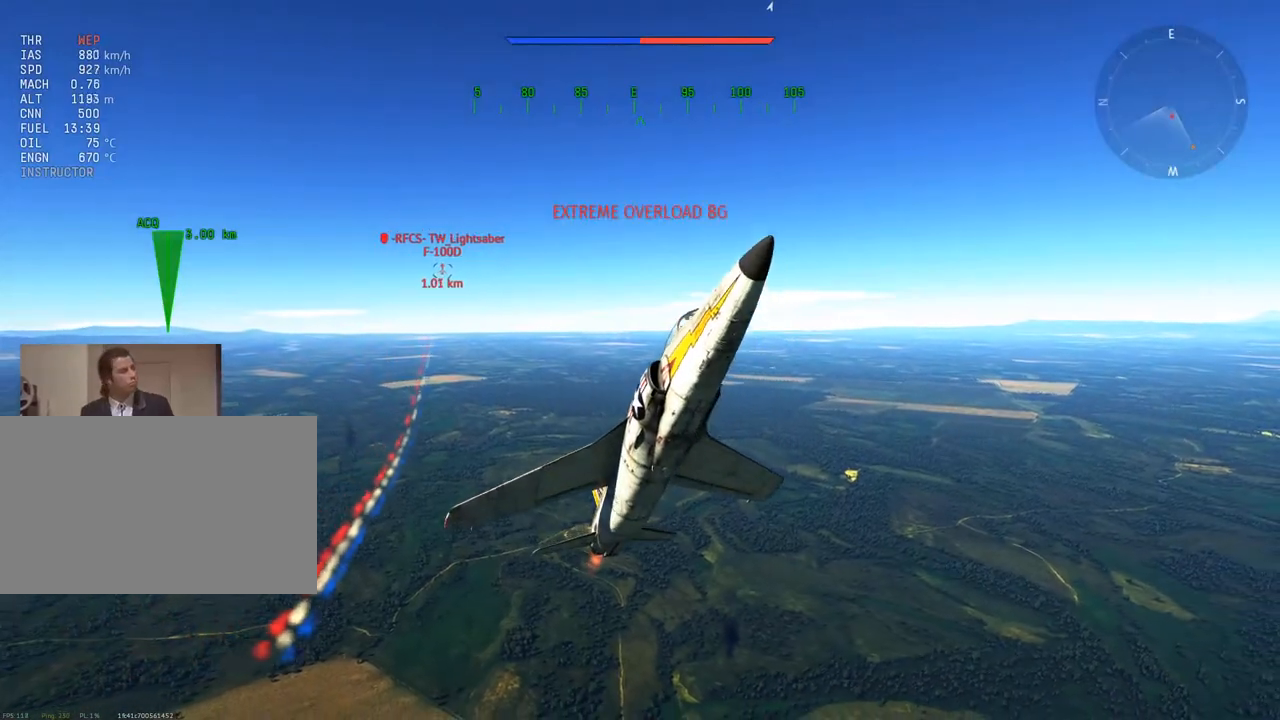
{"keys": ["v", "w"], "mouse": [], "mouse_move": "up-left", "events": [[317, "c", "up"]]}
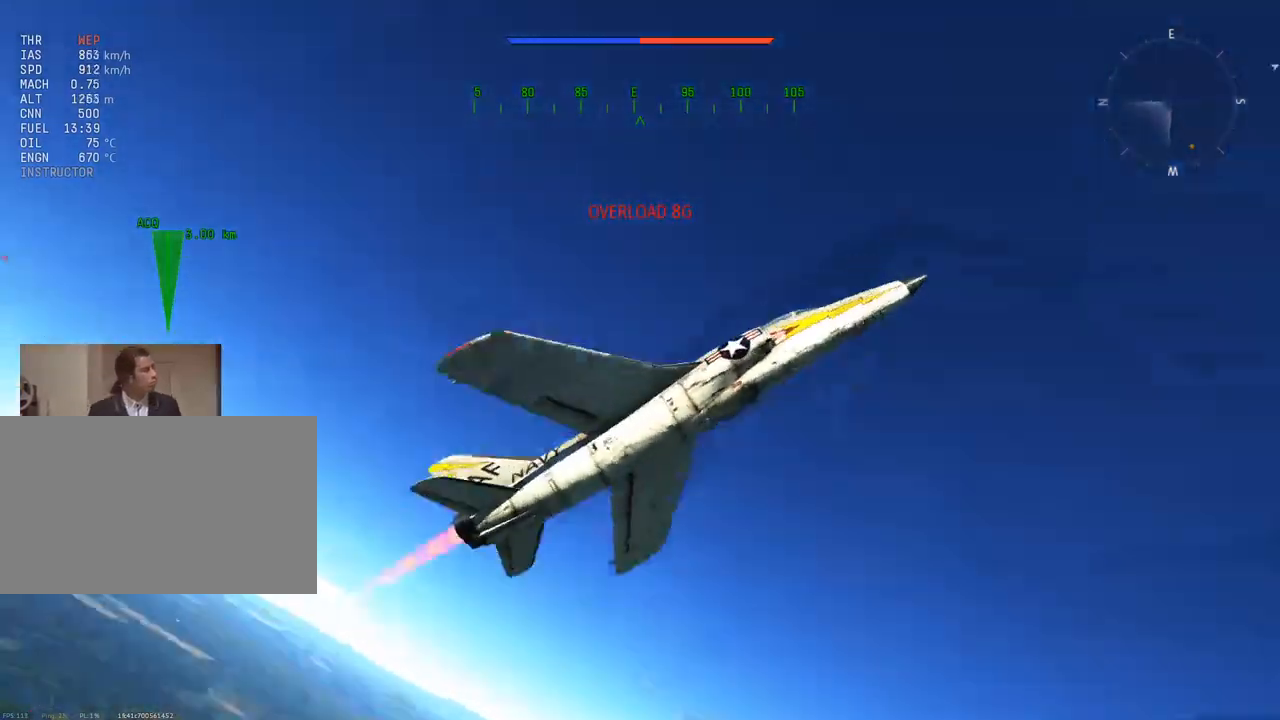
{"keys": ["v", "w"], "mouse": [], "mouse_move": "down", "events": []}
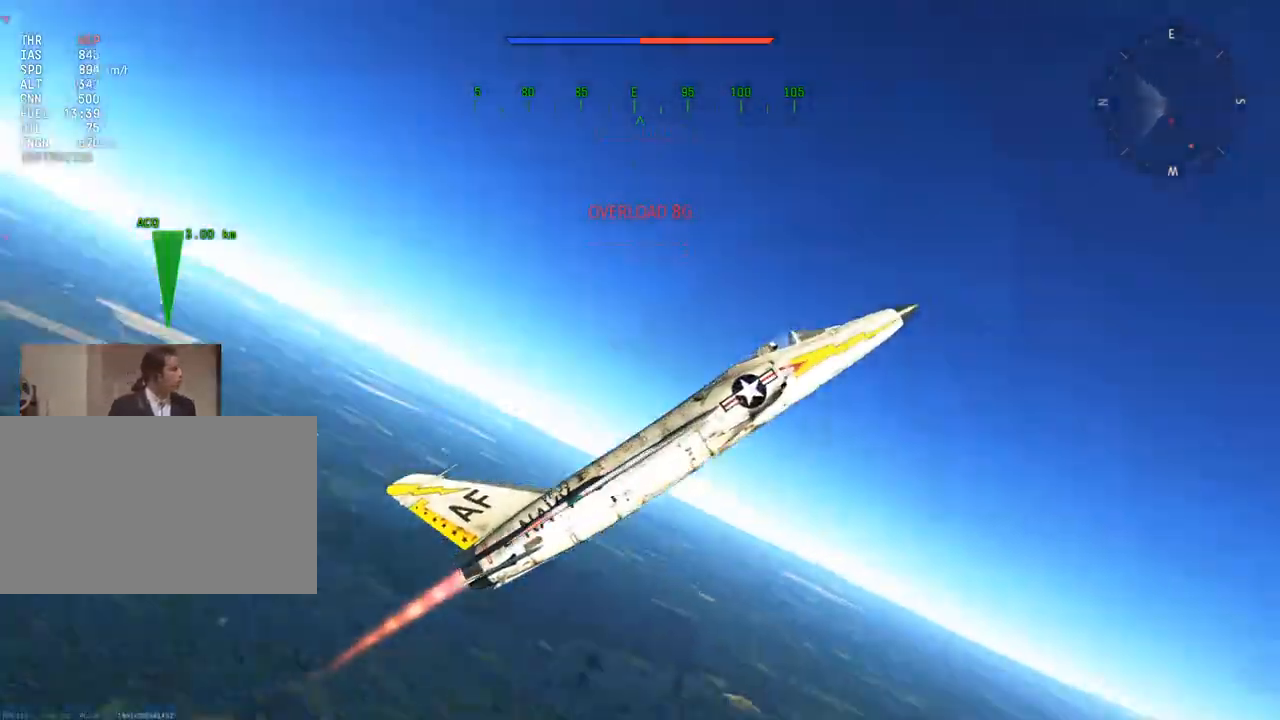
{"keys": ["v", "w"], "mouse": [], "mouse_move": "down-right", "events": []}
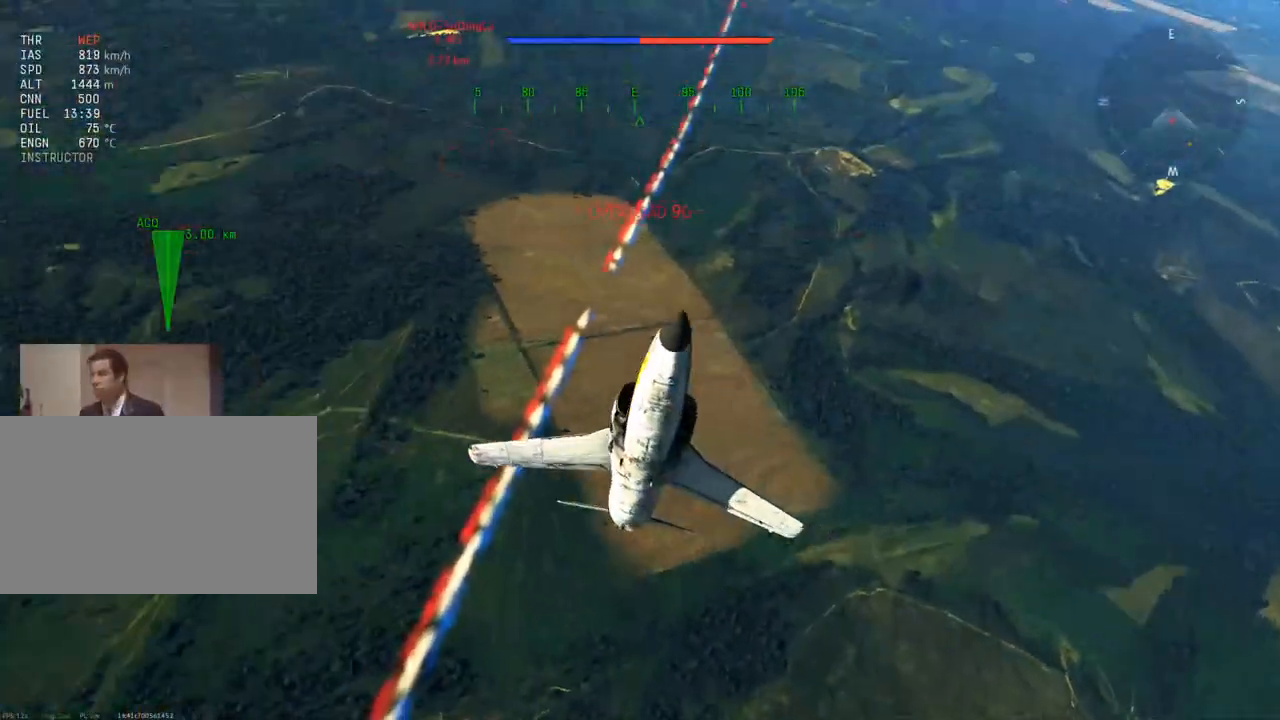
{"keys": ["v", "w"], "mouse": [], "mouse_move": "down-right", "events": []}
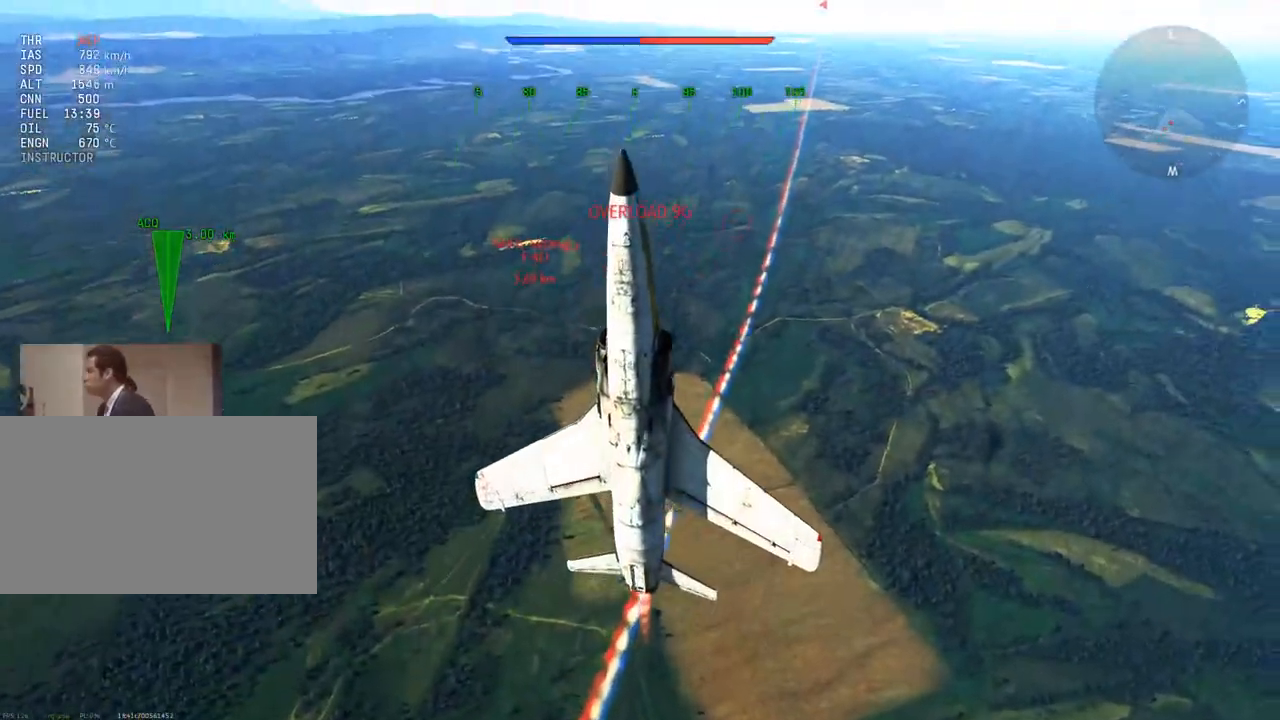
{"keys": ["v", "w"], "mouse": [], "mouse_move": "still", "events": []}
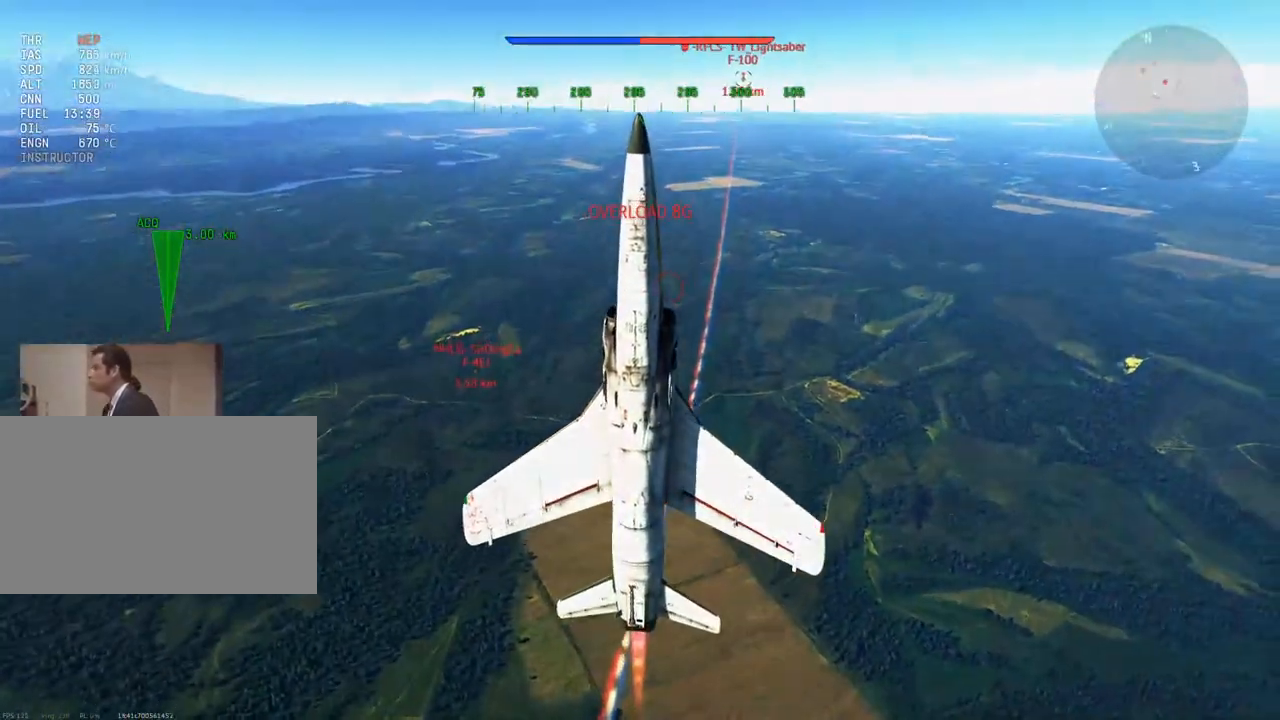
{"keys": ["v", "w"], "mouse": [], "mouse_move": "still", "events": []}
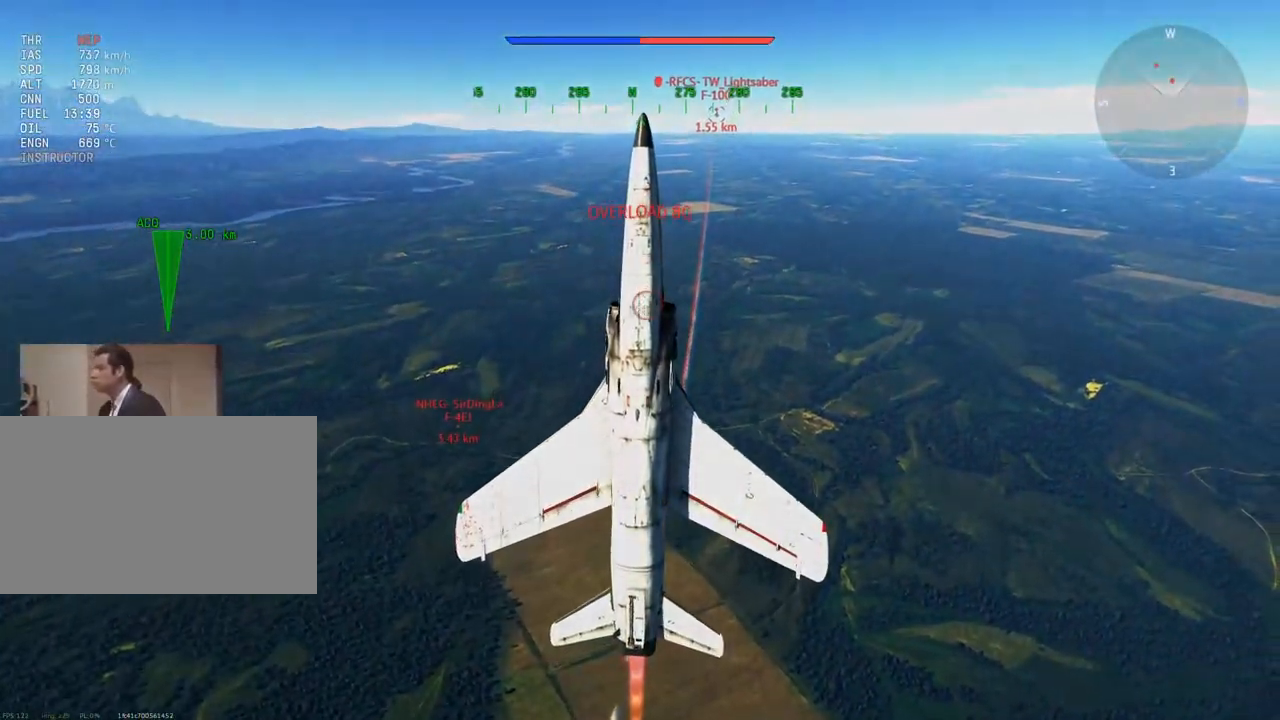
{"keys": ["v", "w"], "mouse": [], "mouse_move": "still", "events": []}
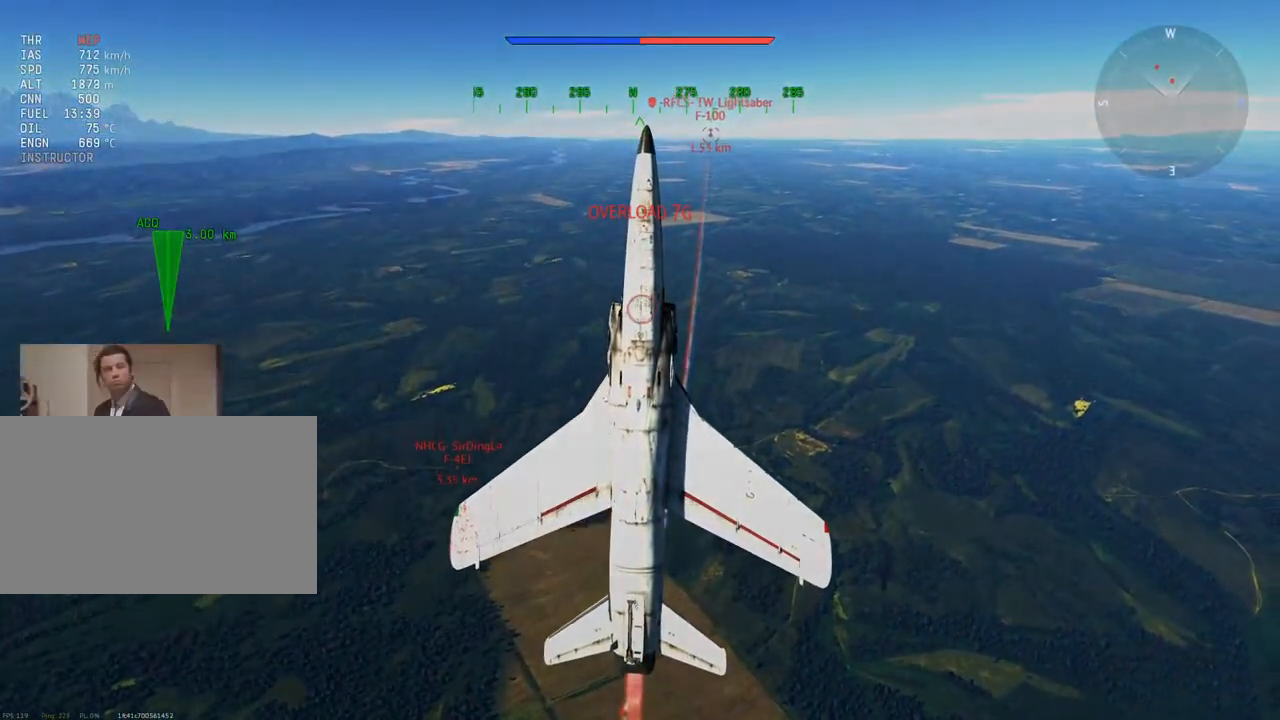
{"keys": ["v", "w"], "mouse": [], "mouse_move": "still", "events": []}
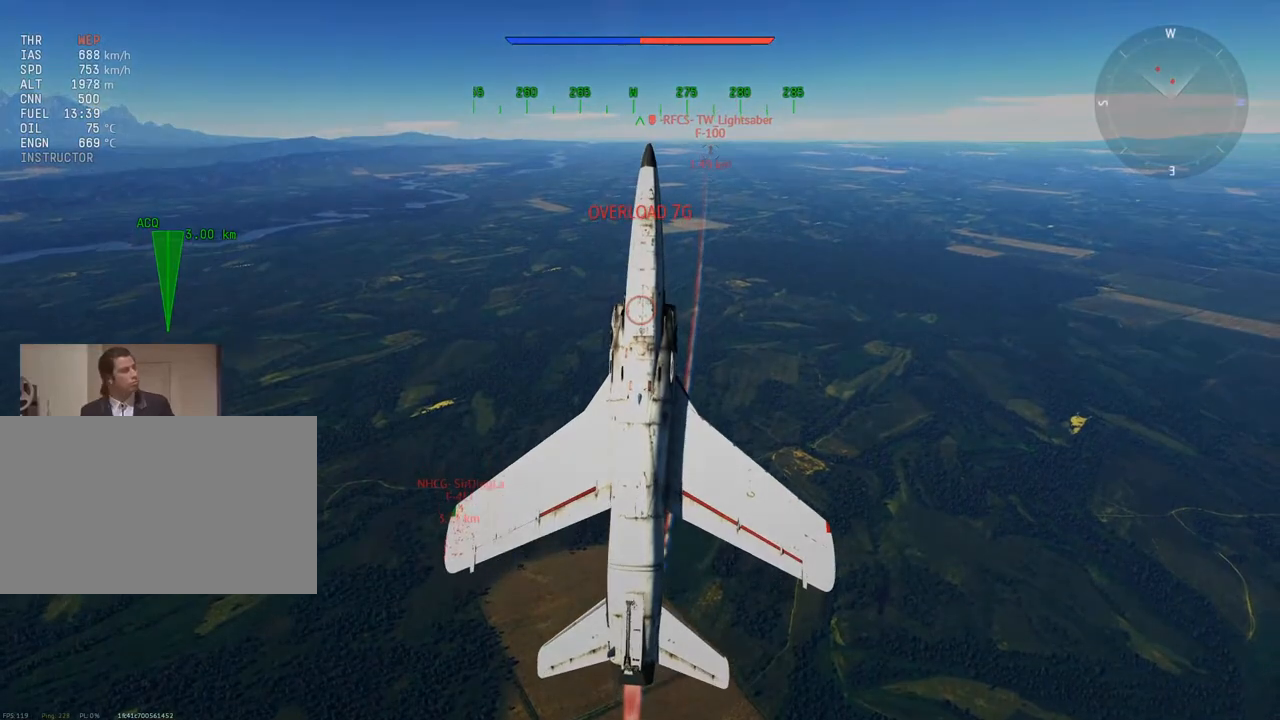
{"keys": ["v", "w"], "mouse": [], "mouse_move": "still", "events": [[167, "d", "down"], [267, "d", "up"]]}
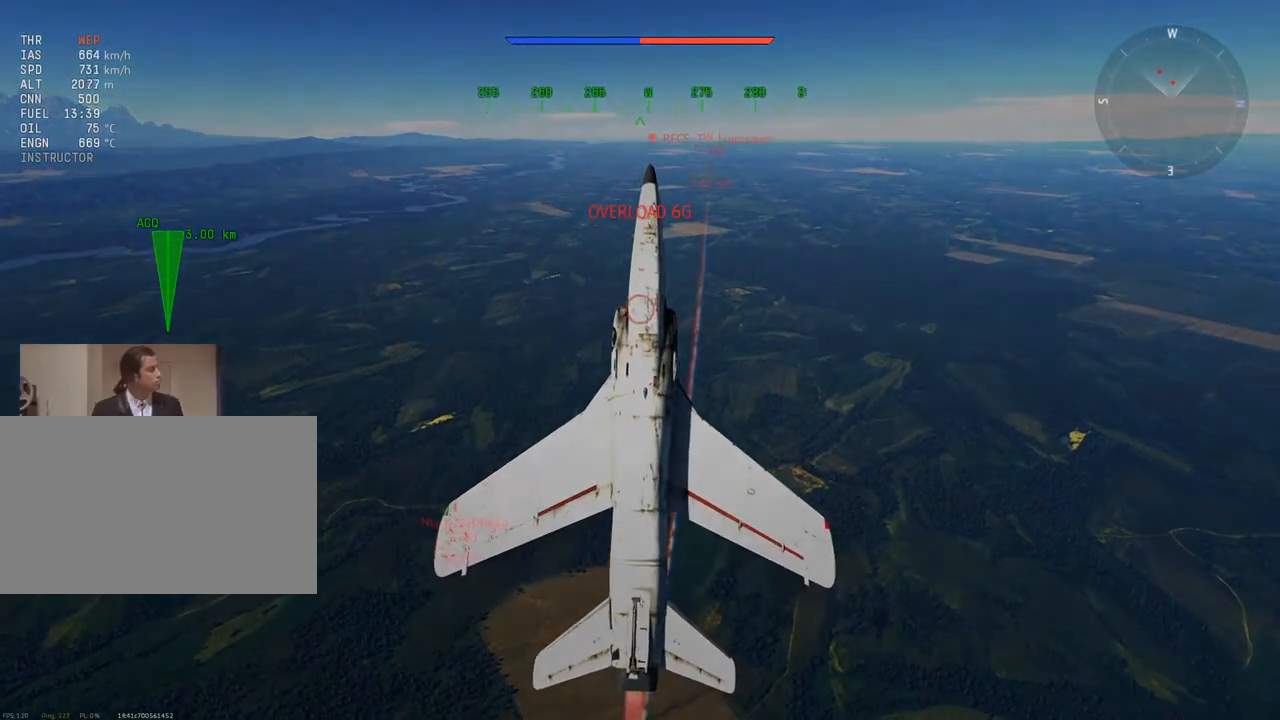
{"keys": ["v", "w"], "mouse": [], "mouse_move": "still", "events": [[317, "a", "down"], [417, "a", "up"]]}
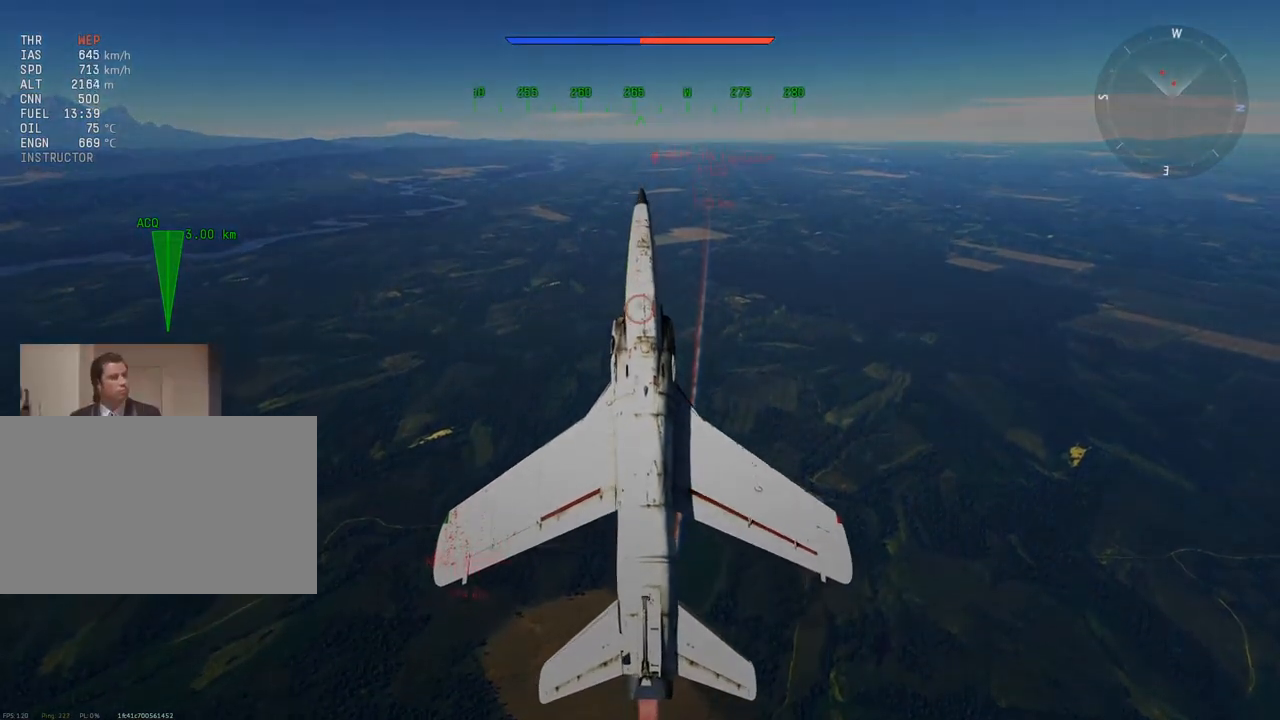
{"keys": ["v", "w"], "mouse": [], "mouse_move": "still", "events": []}
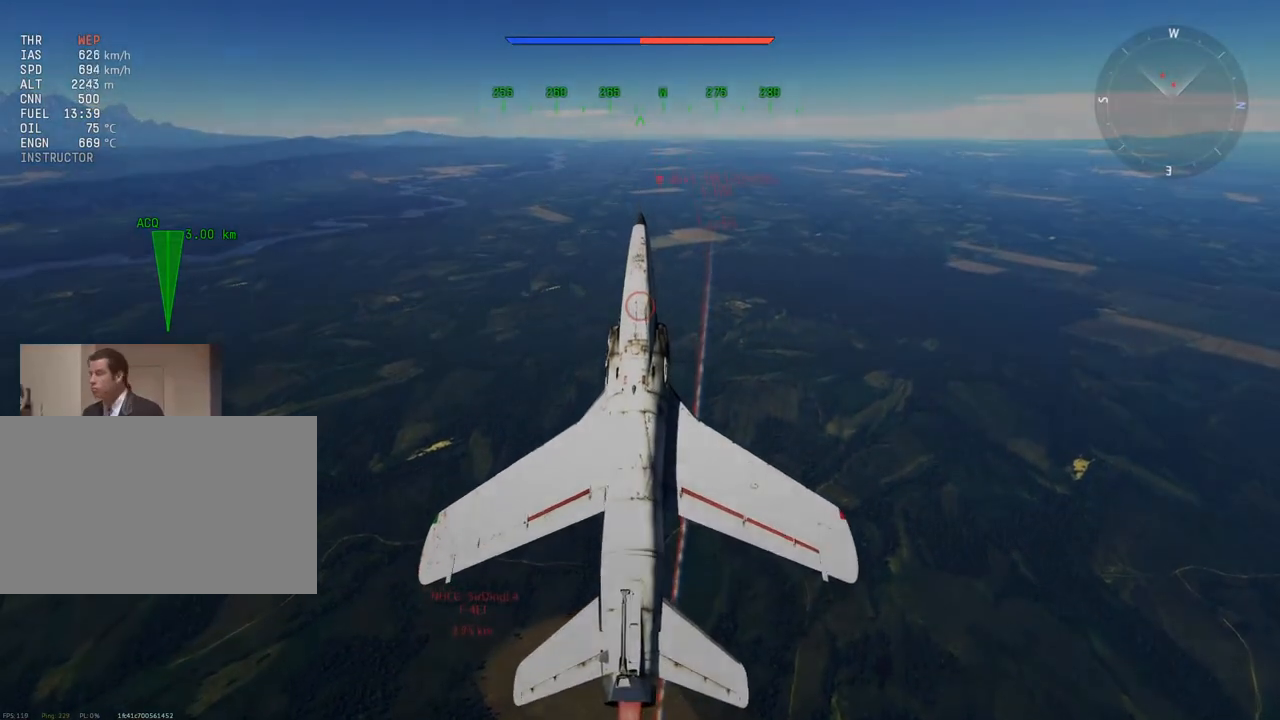
{"keys": ["v", "w"], "mouse": [], "mouse_move": "still", "events": []}
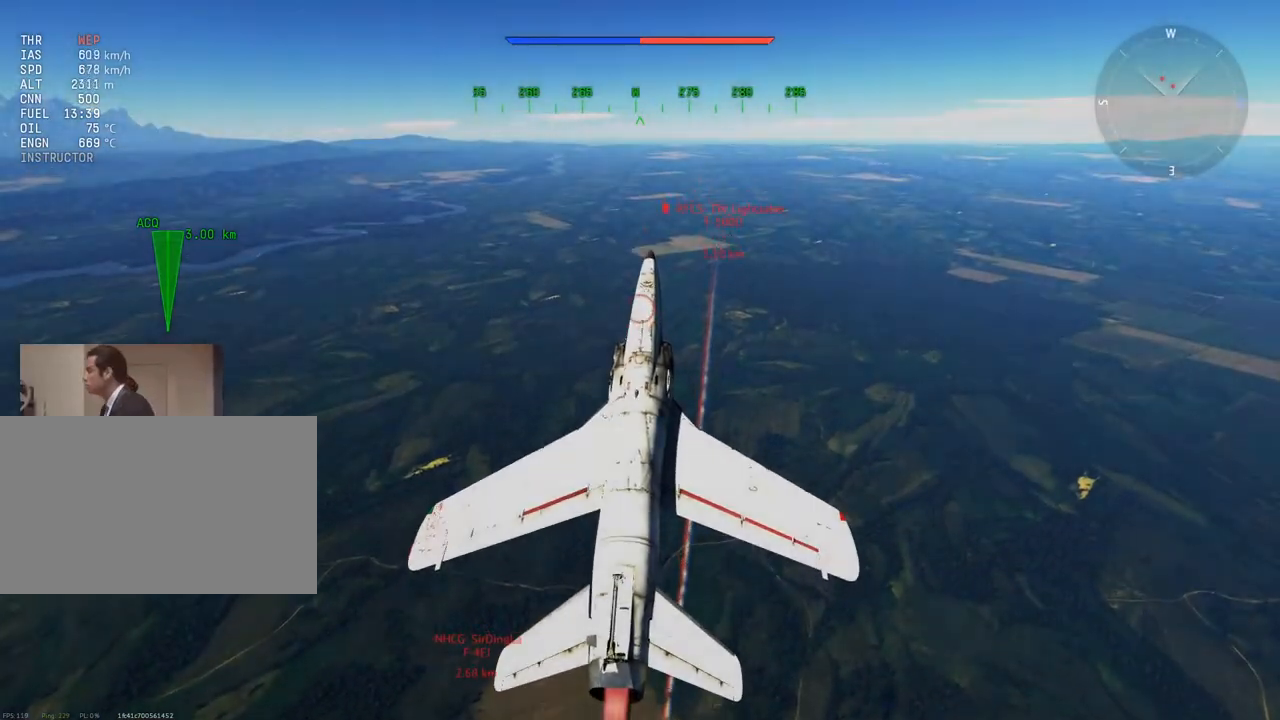
{"keys": ["d", "v", "w"], "mouse": [], "mouse_move": "still", "events": [[134, "d", "down"], [217, "d", "up"], [501, "d", "down"]]}
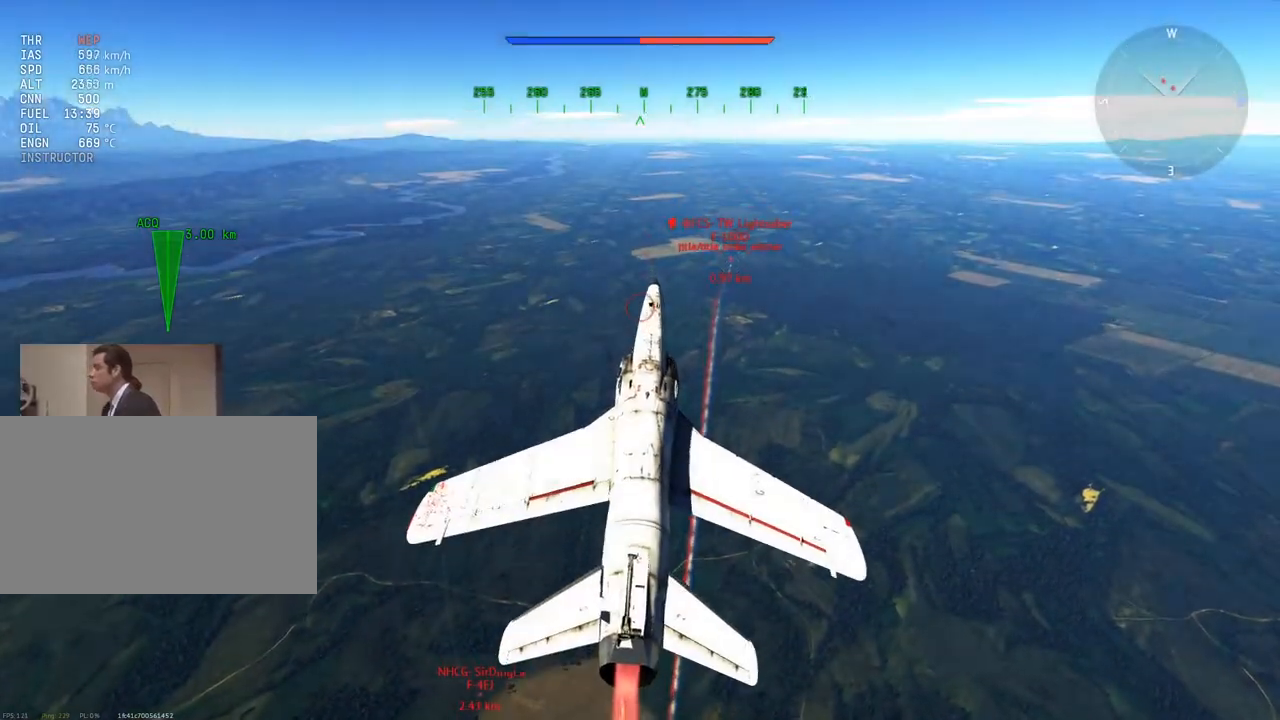
{"keys": ["d", "v"], "mouse": [], "mouse_move": "left", "events": [[150, "w", "up"]]}
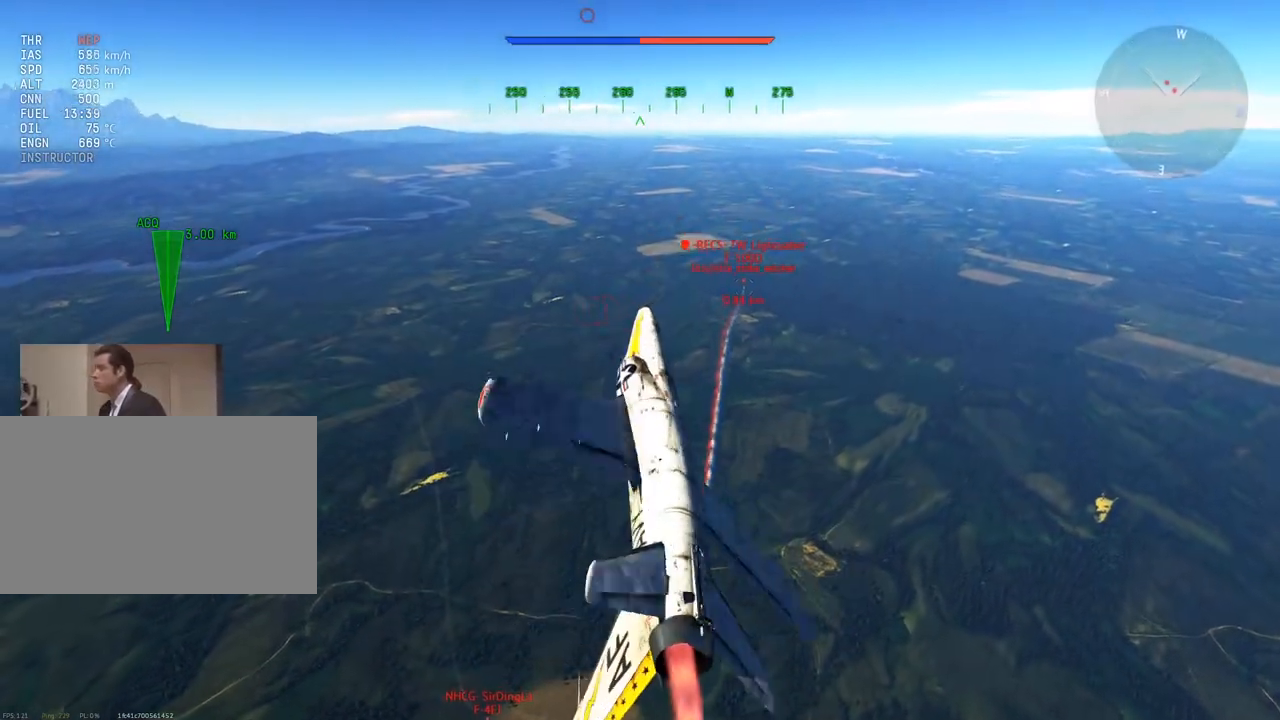
{"keys": ["v"], "mouse": [], "mouse_move": "still", "events": [[66, "d", "up"]]}
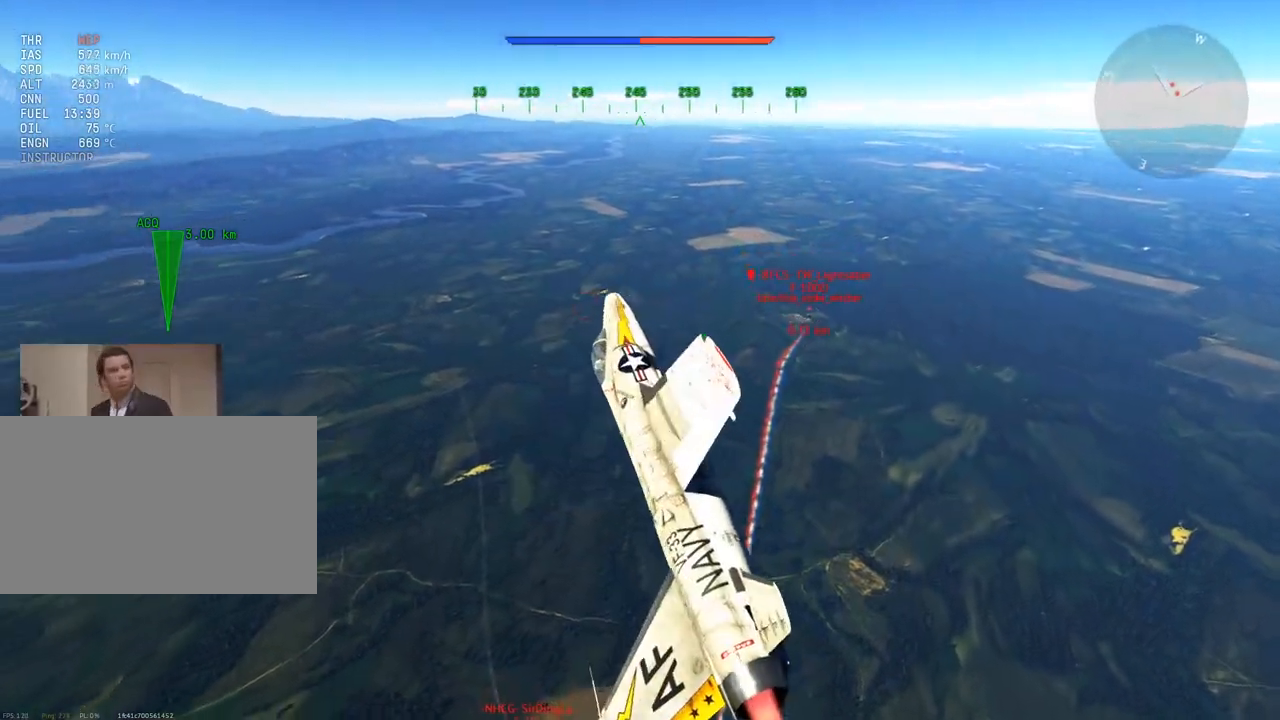
{"keys": ["d", "v", "w"], "mouse": [], "mouse_move": "up", "events": [[167, "d", "down"], [450, "w", "down"]]}
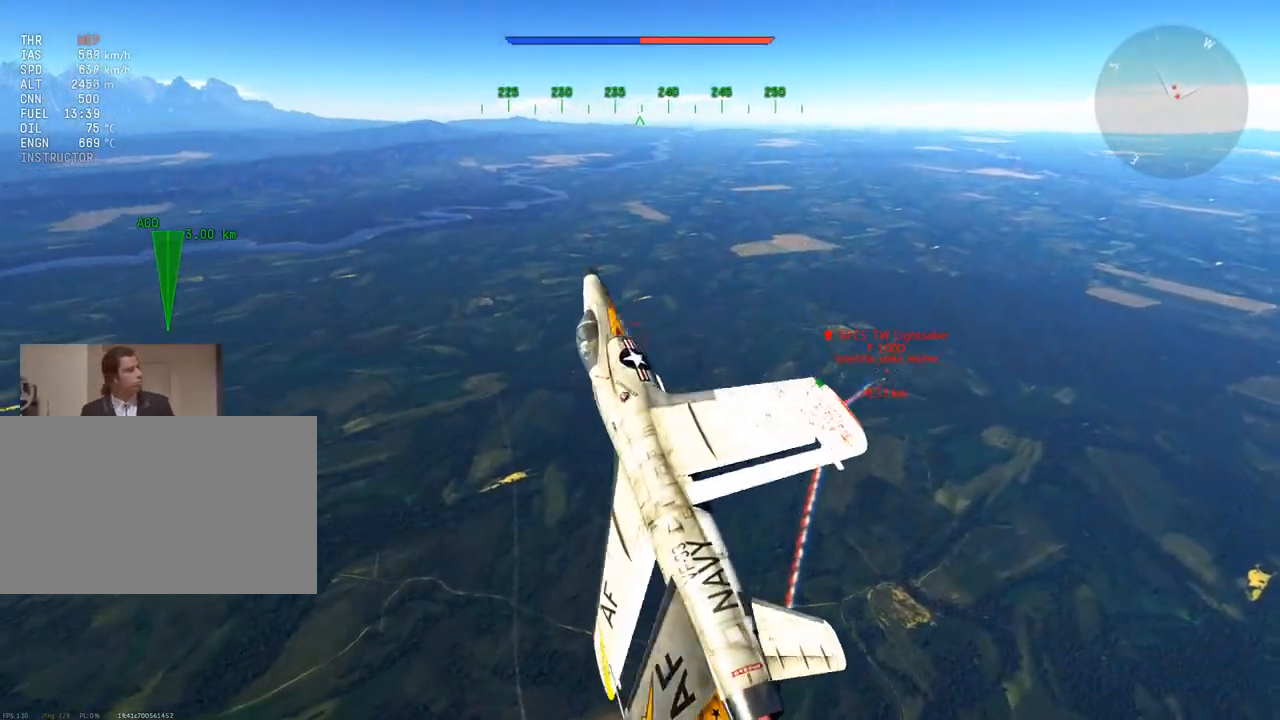
{"keys": ["v", "w"], "mouse": [], "mouse_move": "up-right", "events": [[50, "d", "up"], [283, "d", "down"], [367, "d", "up"]]}
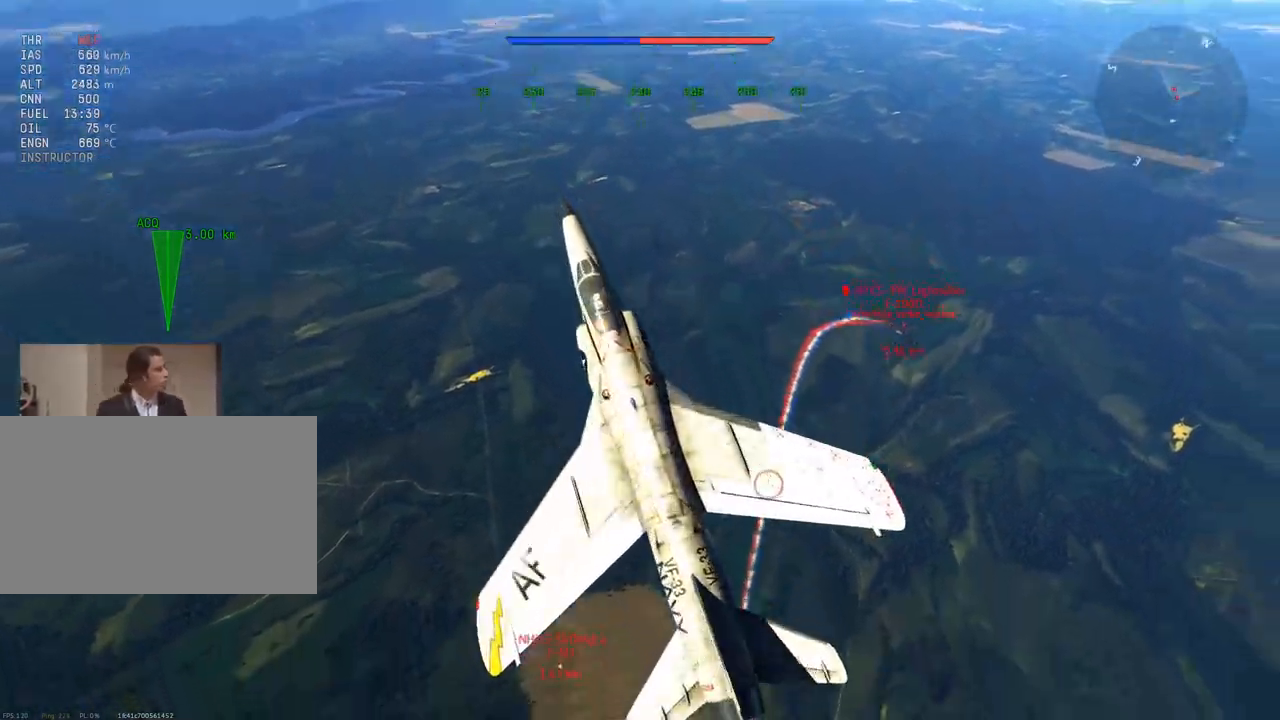
{"keys": ["v", "w"], "mouse": [], "mouse_move": "up-right", "events": []}
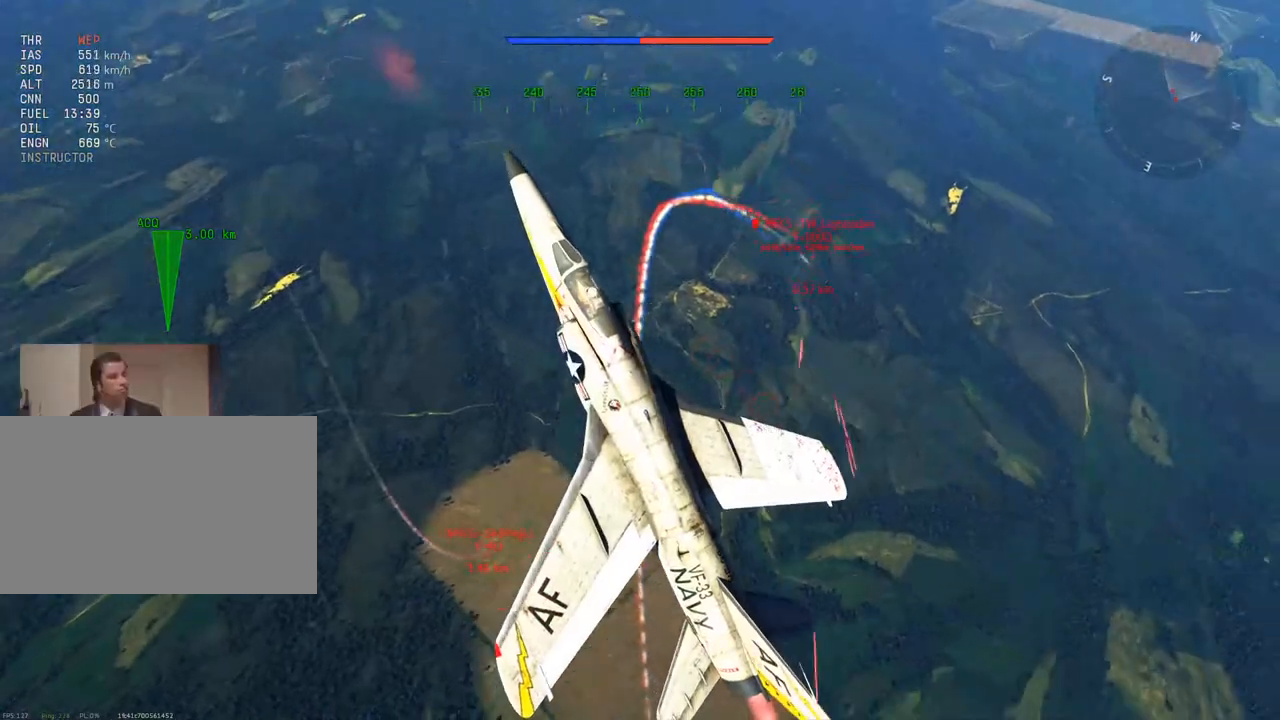
{"keys": ["a", "v", "w"], "mouse": [], "mouse_move": "right", "events": [[66, "a", "down"], [300, "a", "up"], [500, "a", "down"]]}
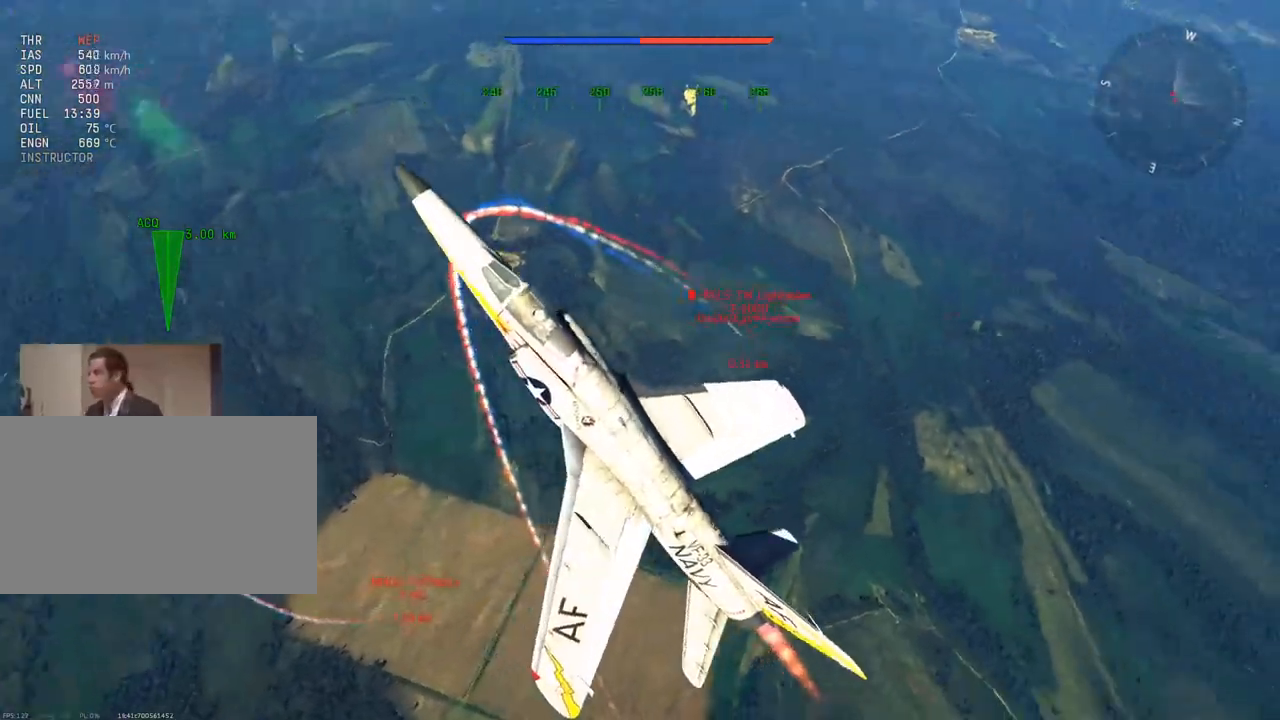
{"keys": ["v", "w"], "mouse": [], "mouse_move": "up-right", "events": [[83, "a", "up"]]}
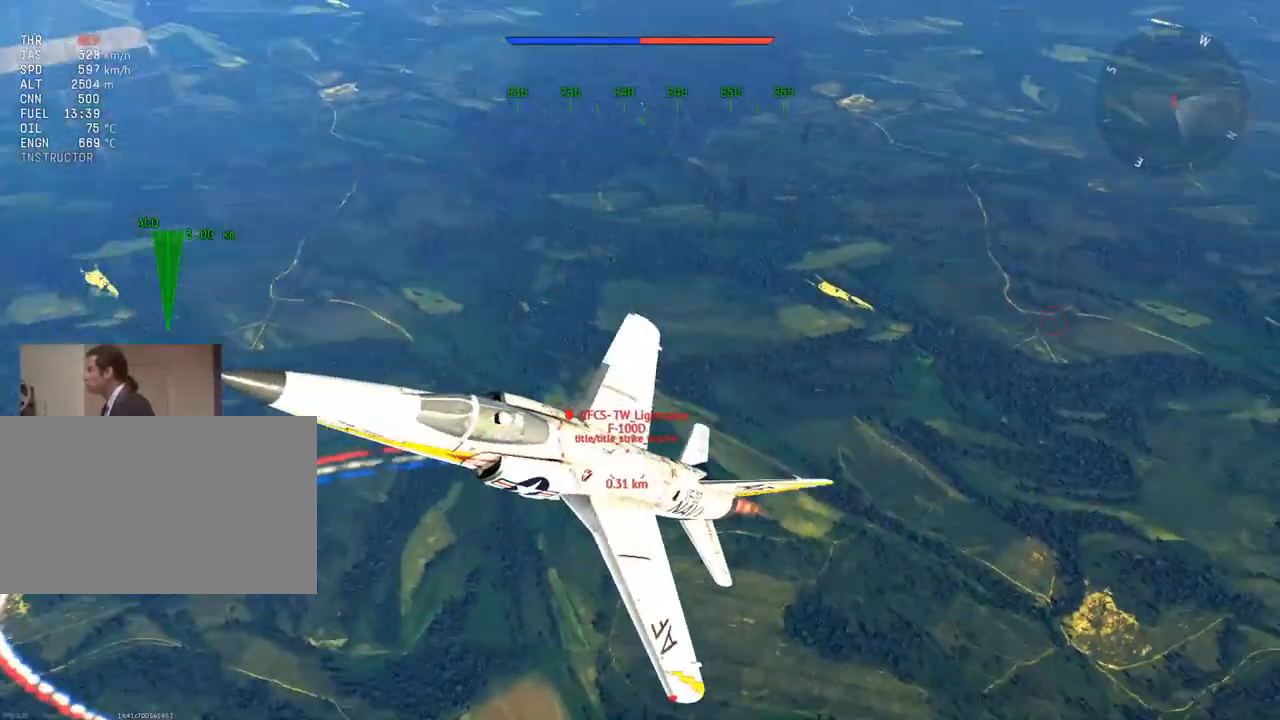
{"keys": ["v", "w"], "mouse": [], "mouse_move": "up-left", "events": []}